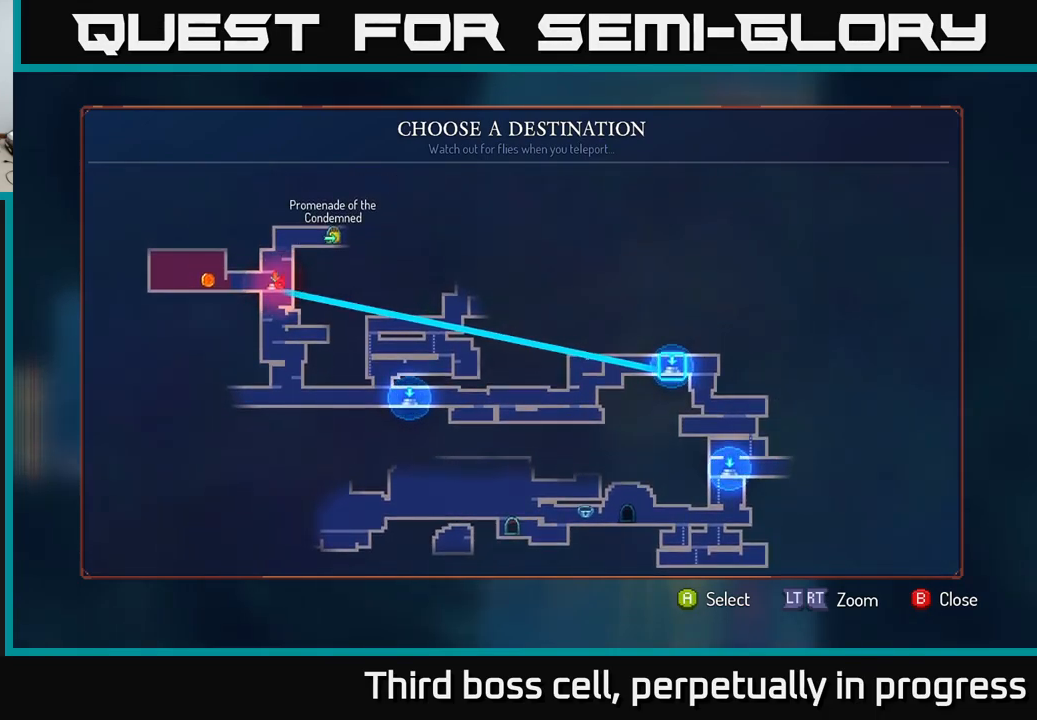
Gameplay with a controller (Xbox layout); each line is a JSON object with the inputs held at the frame after it. "events" lists button and stick changes between this image and that frame as [ms after this image, input, new state], when the widget could be followed in between.
{"buttons": [], "left_stick": "center", "right_stick": "center", "events": []}
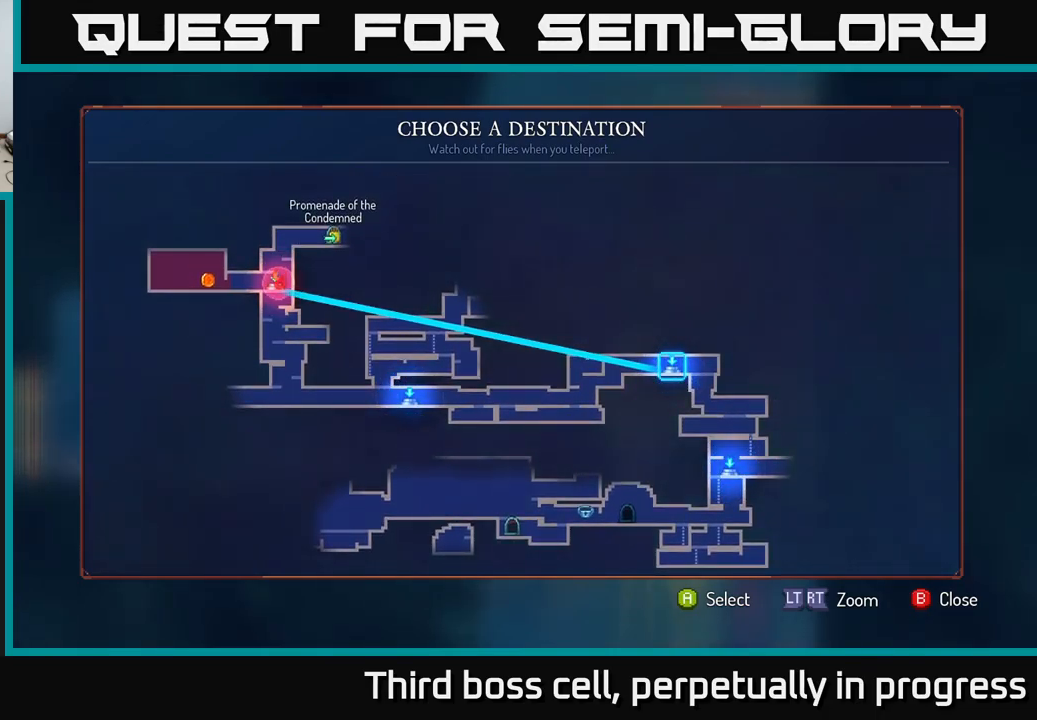
{"buttons": [], "left_stick": "center", "right_stick": "center", "events": [[284, "left_stick", "left"], [450, "left_stick", "center"]]}
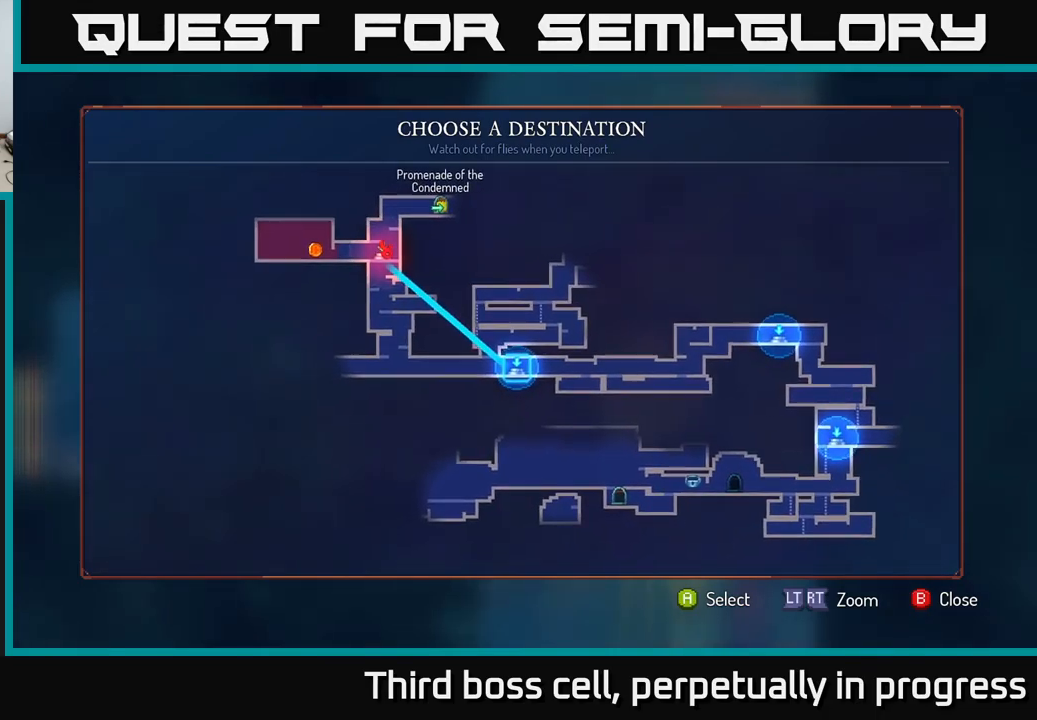
{"buttons": [], "left_stick": "center", "right_stick": "center", "events": [[84, "left_stick", "left"], [217, "left_stick", "center"]]}
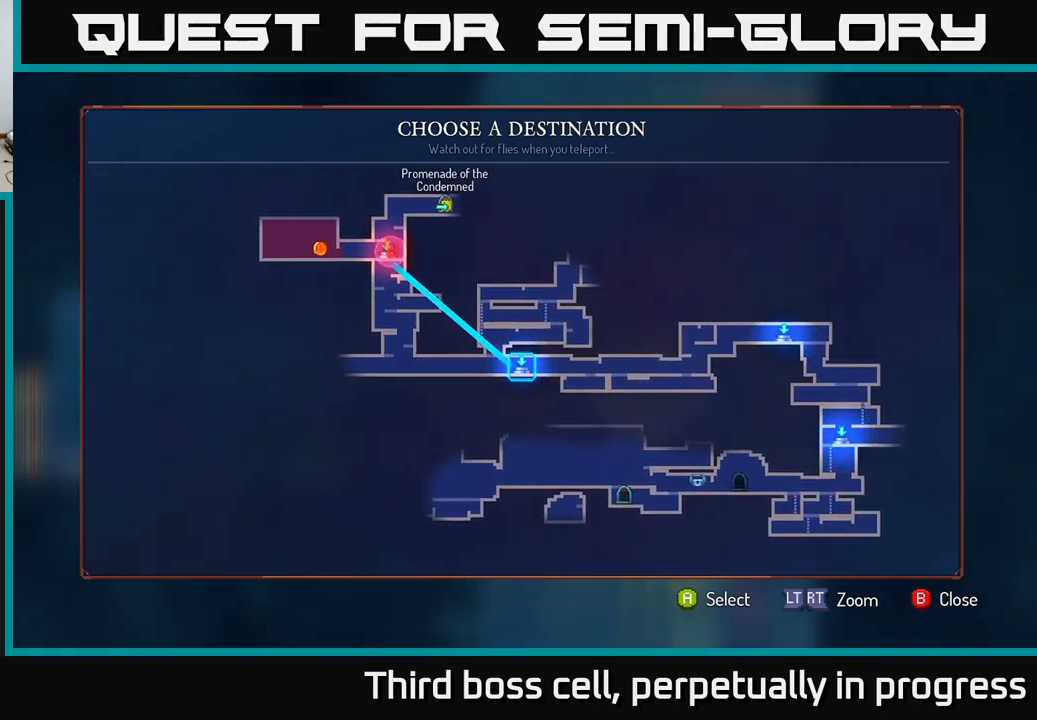
{"buttons": [], "left_stick": "center", "right_stick": "center", "events": [[84, "left_stick", "left"], [250, "left_stick", "center"]]}
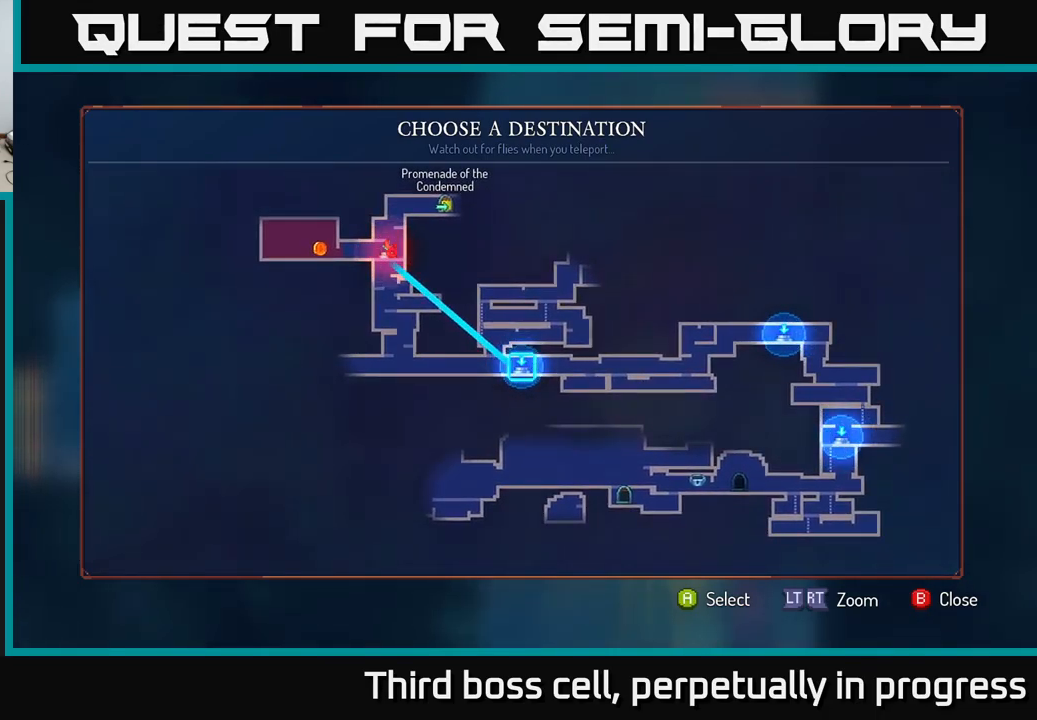
{"buttons": [], "left_stick": "left", "right_stick": "center", "events": [[34, "A", "down"], [167, "A", "up"], [250, "left_stick", "left"]]}
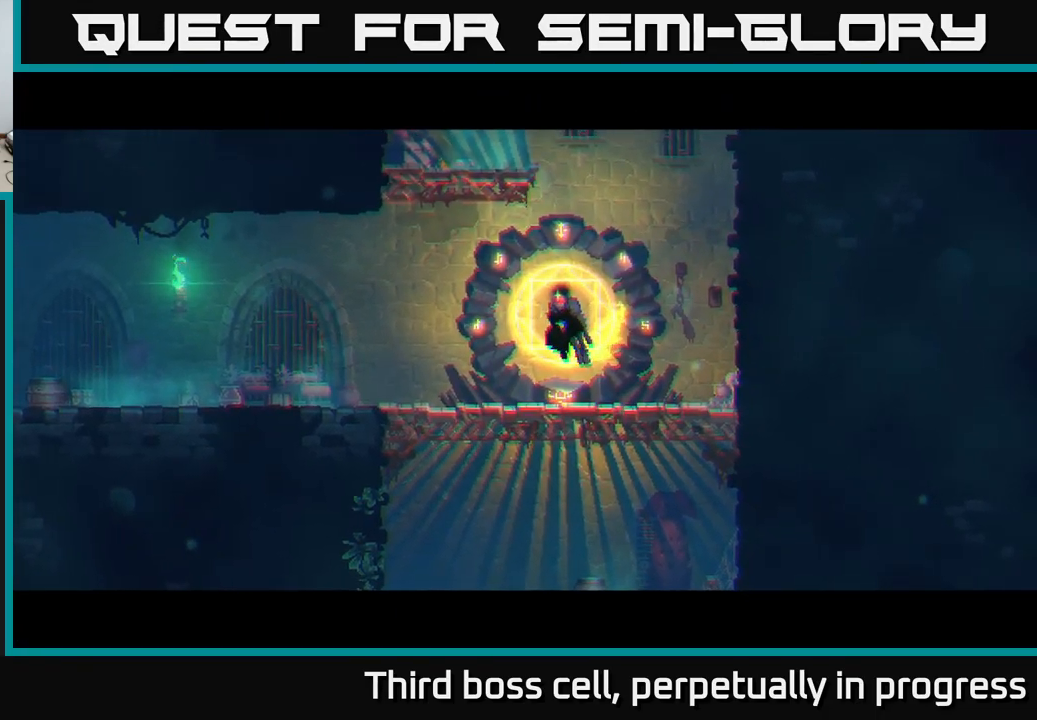
{"buttons": [], "left_stick": "left", "right_stick": "center", "events": []}
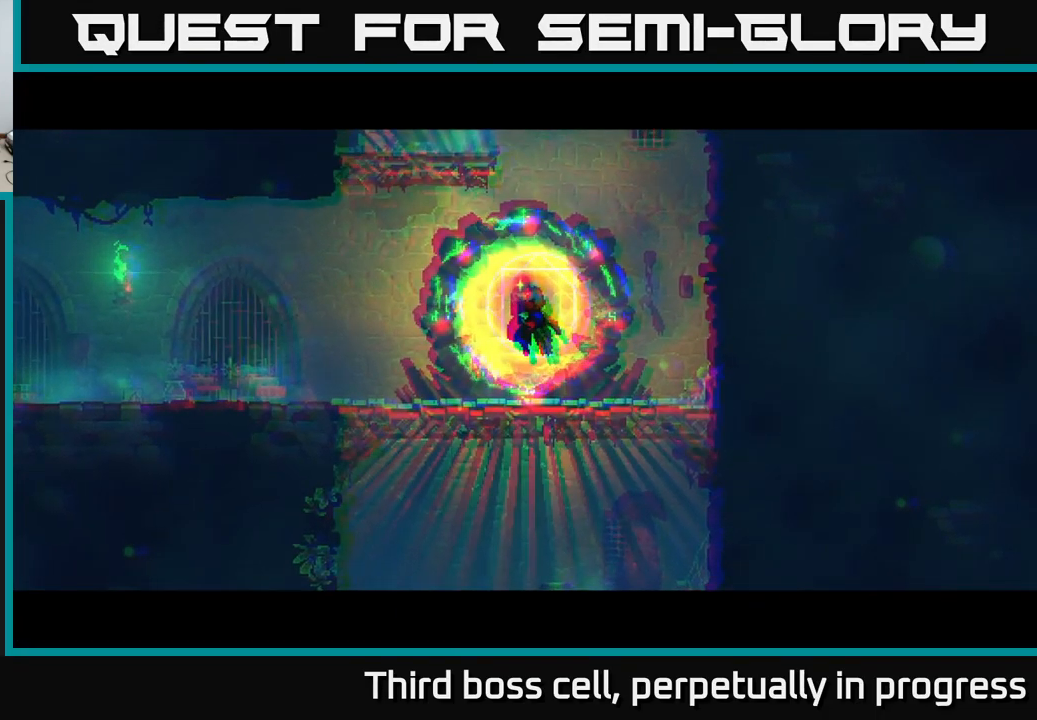
{"buttons": [], "left_stick": "left", "right_stick": "center", "events": []}
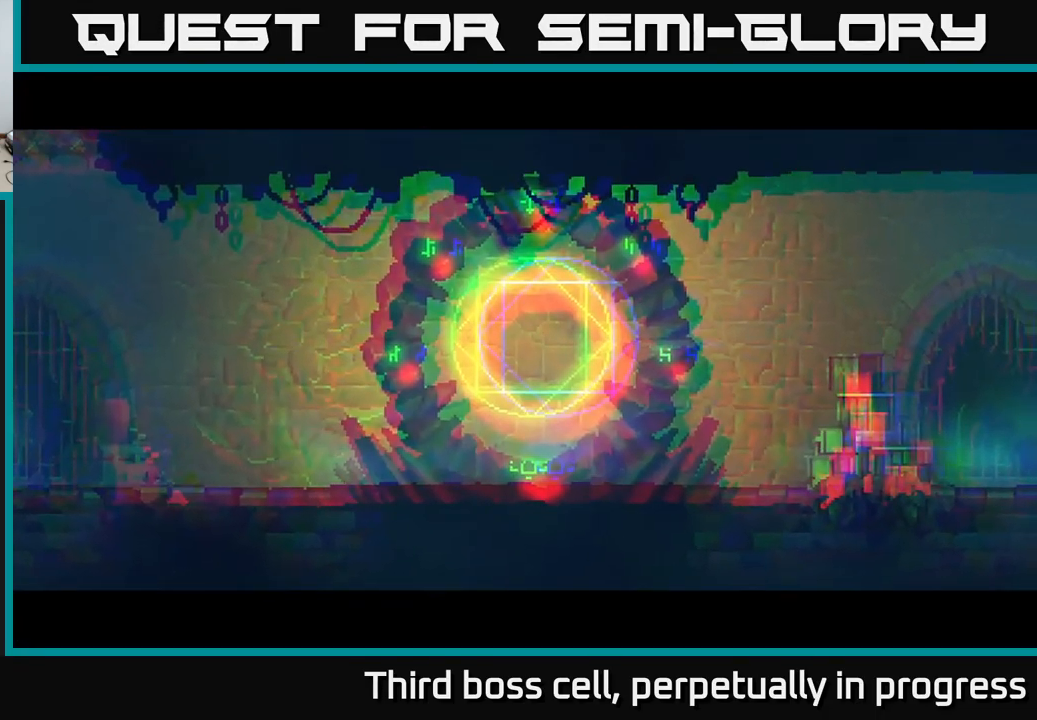
{"buttons": [], "left_stick": "left", "right_stick": "center", "events": []}
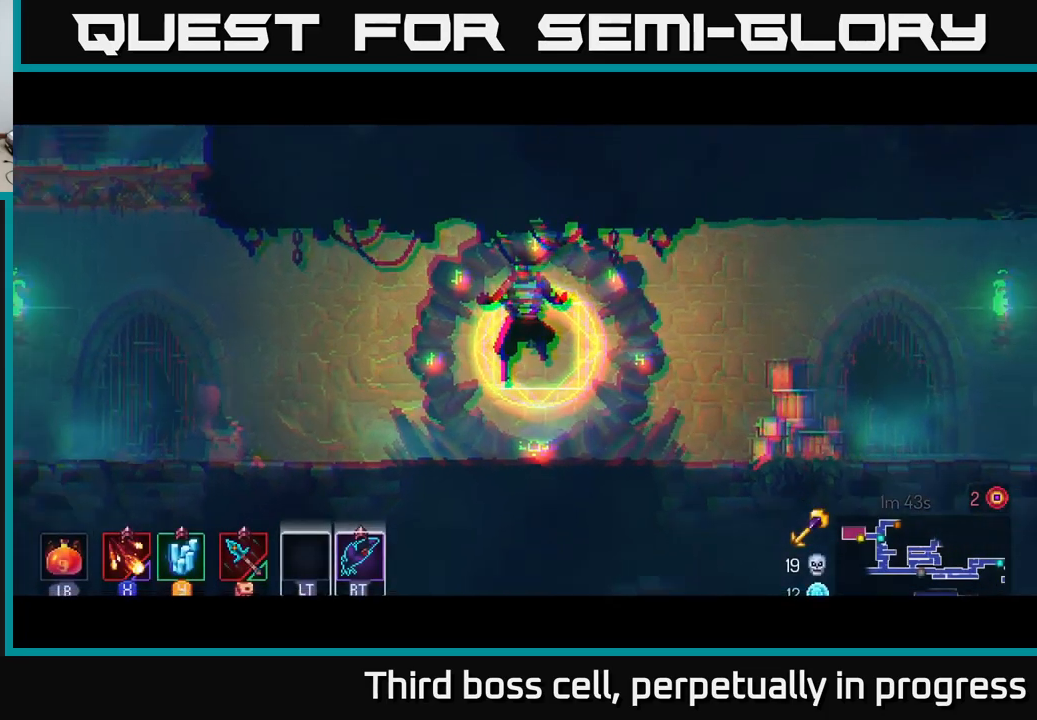
{"buttons": [], "left_stick": "left", "right_stick": "center", "events": []}
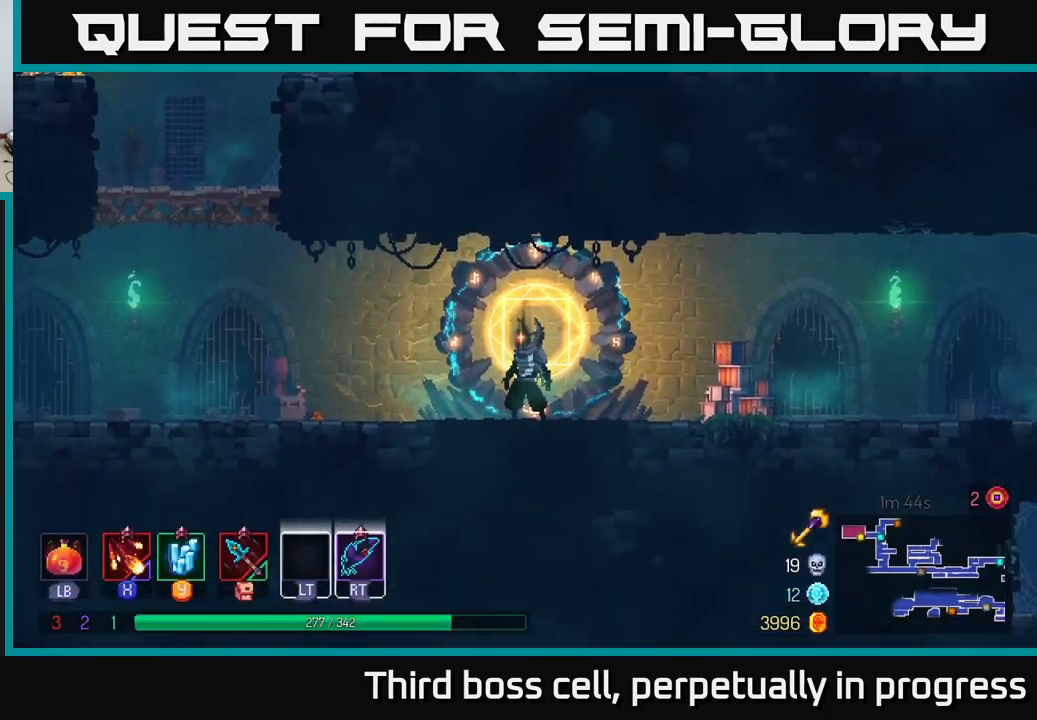
{"buttons": [], "left_stick": "left", "right_stick": "center", "events": []}
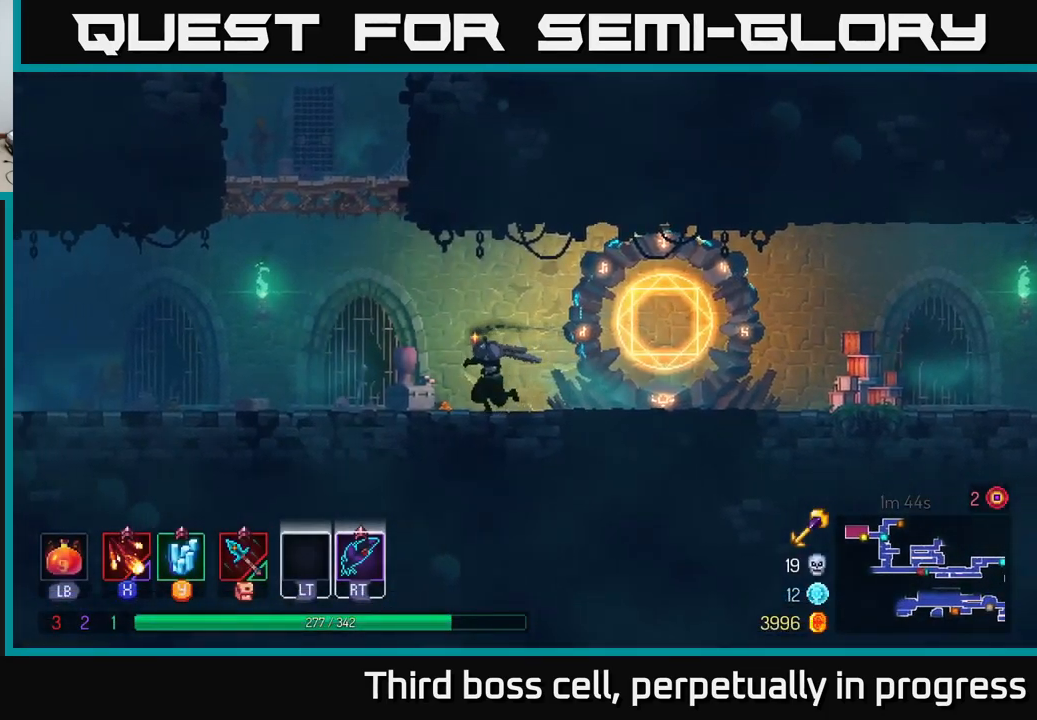
{"buttons": [], "left_stick": "left", "right_stick": "center", "events": []}
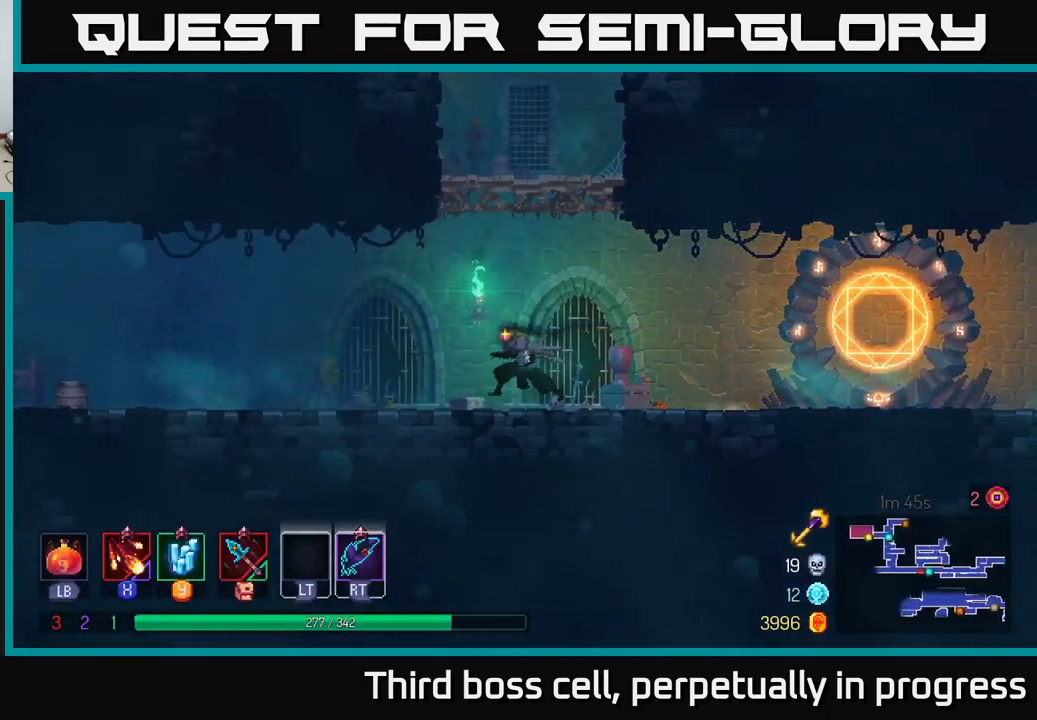
{"buttons": ["B"], "left_stick": "left", "right_stick": "center", "events": [[100, "A", "down"], [183, "A", "up"], [500, "B", "down"]]}
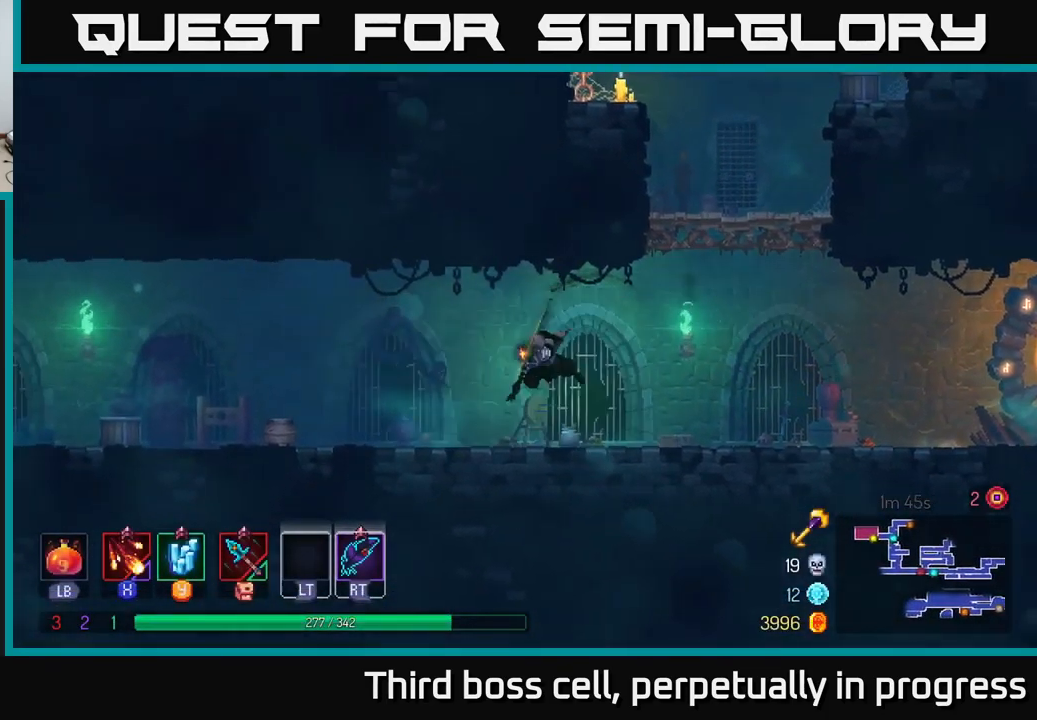
{"buttons": [], "left_stick": "left", "right_stick": "center", "events": [[167, "B", "up"], [350, "A", "down"], [433, "A", "up"]]}
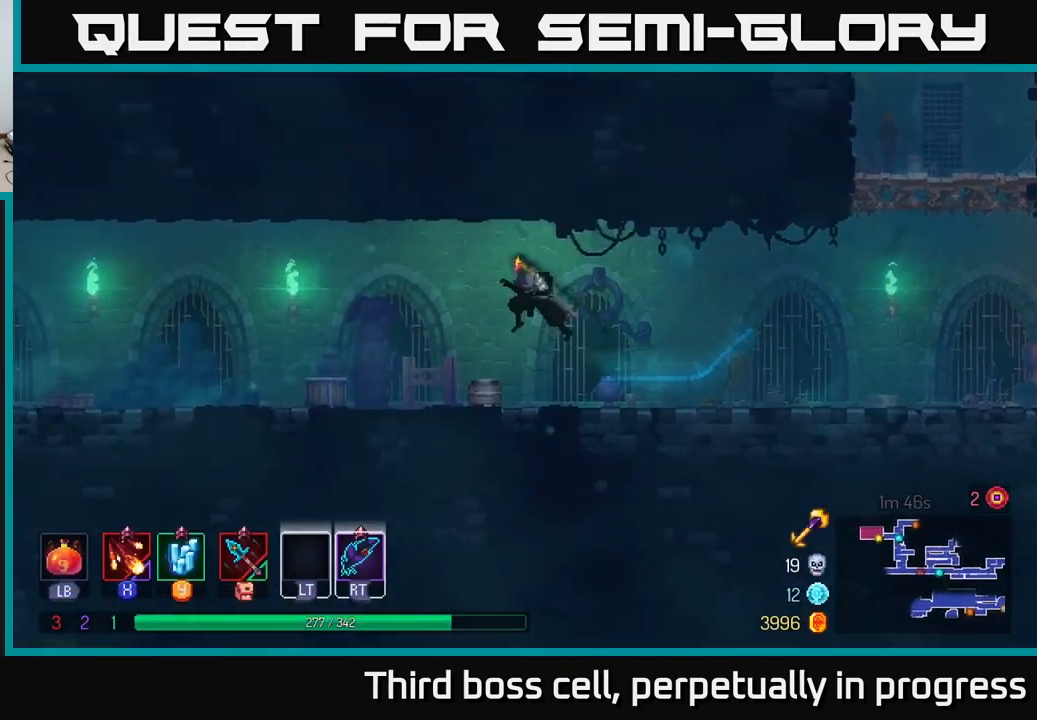
{"buttons": ["B"], "left_stick": "left", "right_stick": "center", "events": [[333, "B", "down"]]}
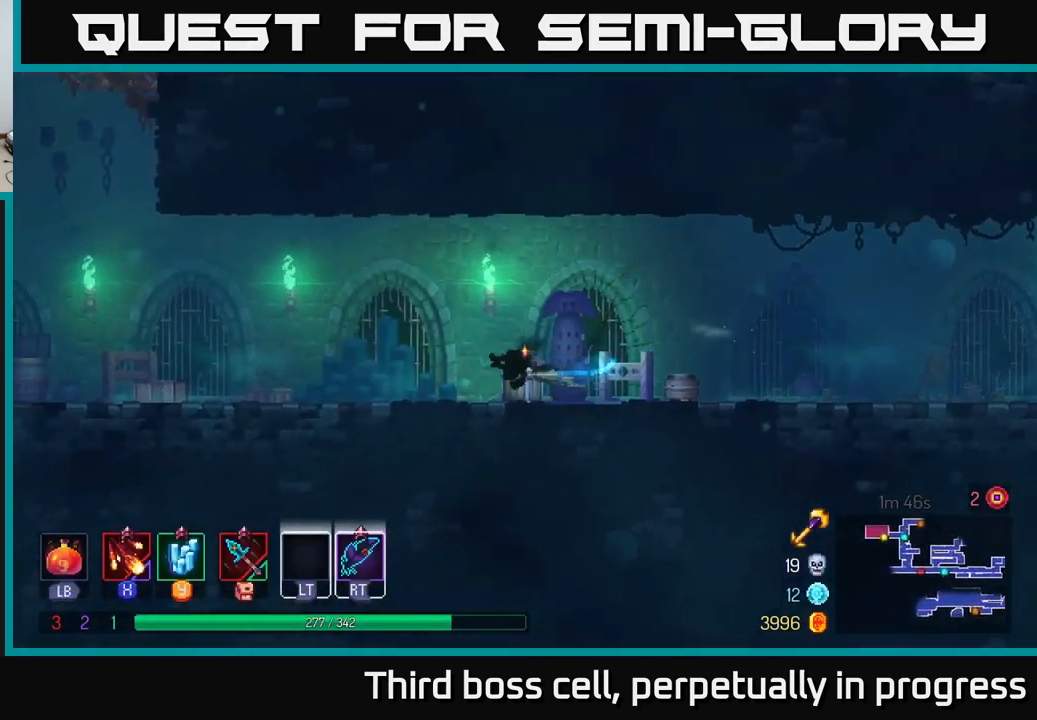
{"buttons": [], "left_stick": "left", "right_stick": "center", "events": [[117, "B", "up"]]}
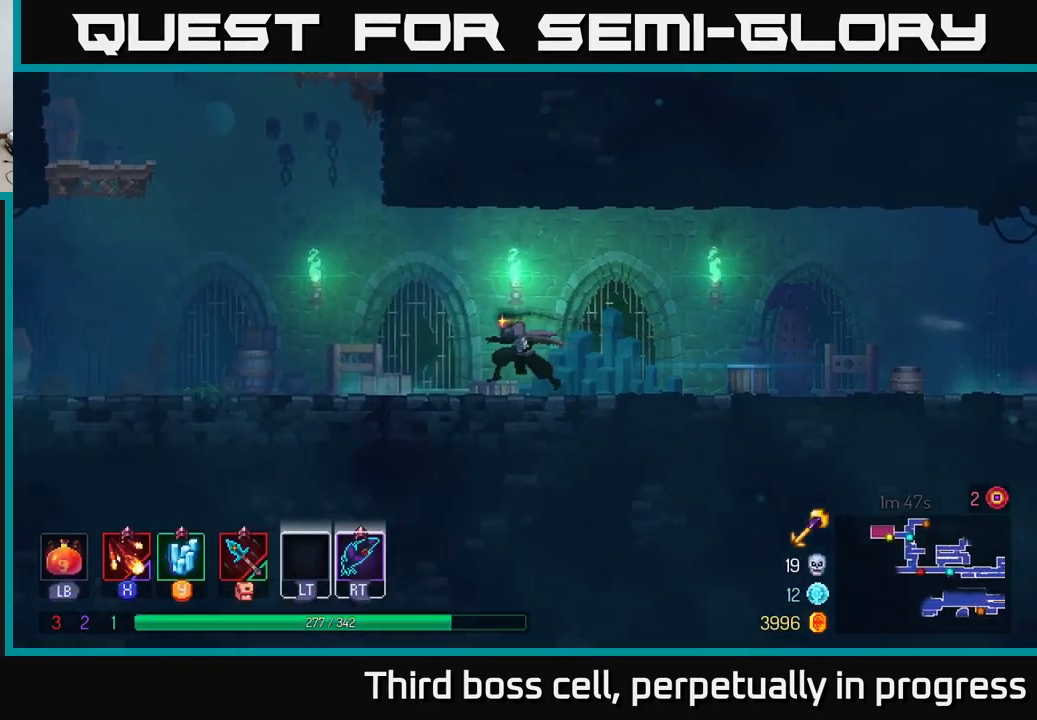
{"buttons": ["A"], "left_stick": "left", "right_stick": "center", "events": [[483, "A", "down"]]}
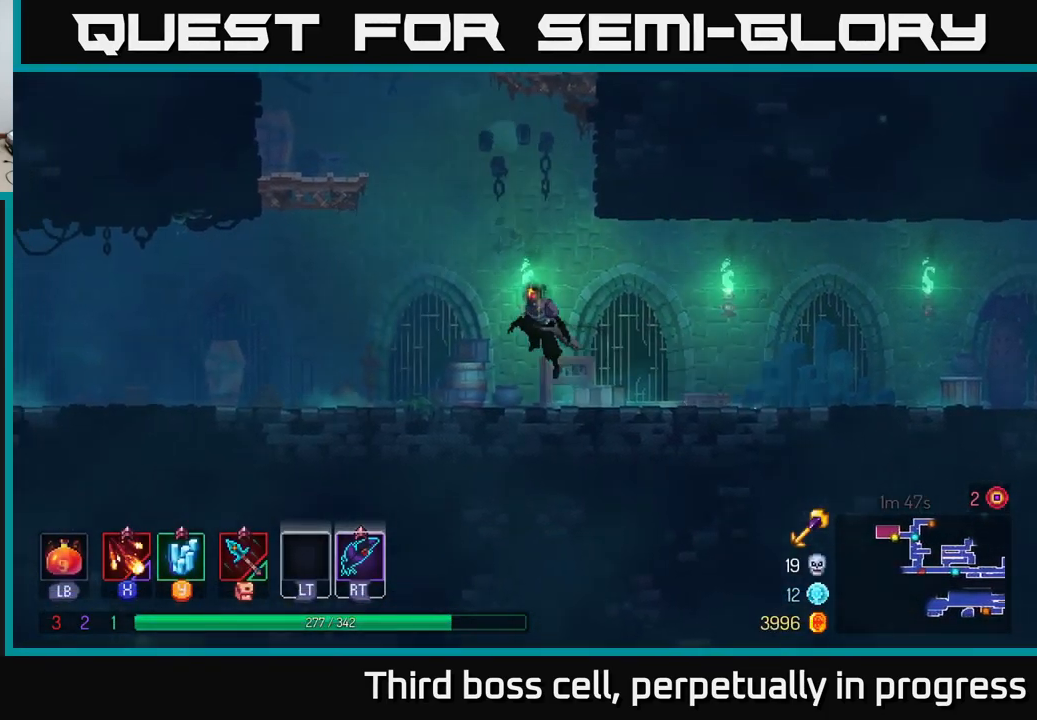
{"buttons": [], "left_stick": "left", "right_stick": "center", "events": [[50, "A", "up"], [167, "A", "down"], [367, "A", "up"]]}
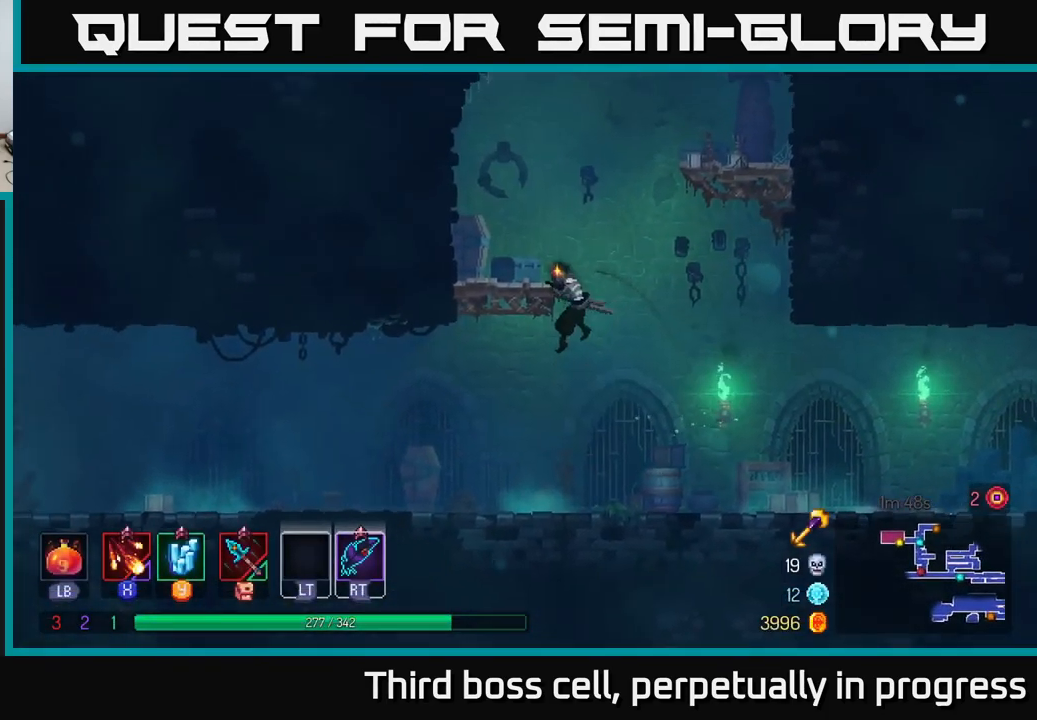
{"buttons": [], "left_stick": "down", "right_stick": "center", "events": [[299, "B", "down"], [333, "B", "up"], [383, "left_stick", "down"]]}
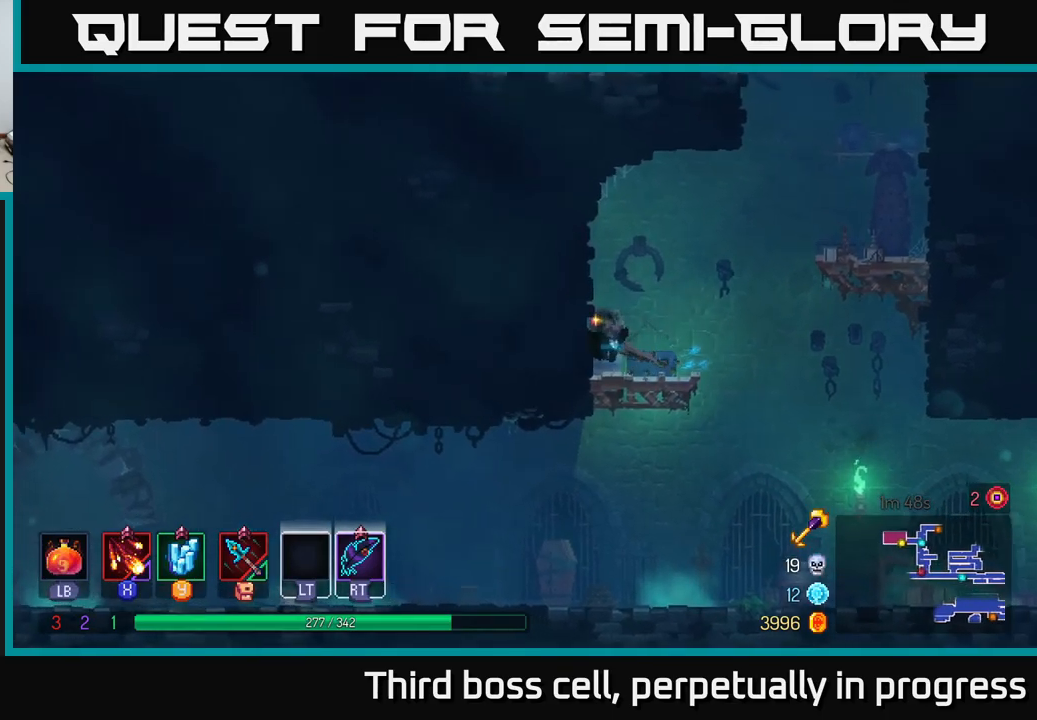
{"buttons": [], "left_stick": "down-left", "right_stick": "center", "events": [[167, "left_stick", "down-left"], [250, "A", "down"], [267, "left_stick", "down"], [367, "A", "up"], [450, "left_stick", "down-left"]]}
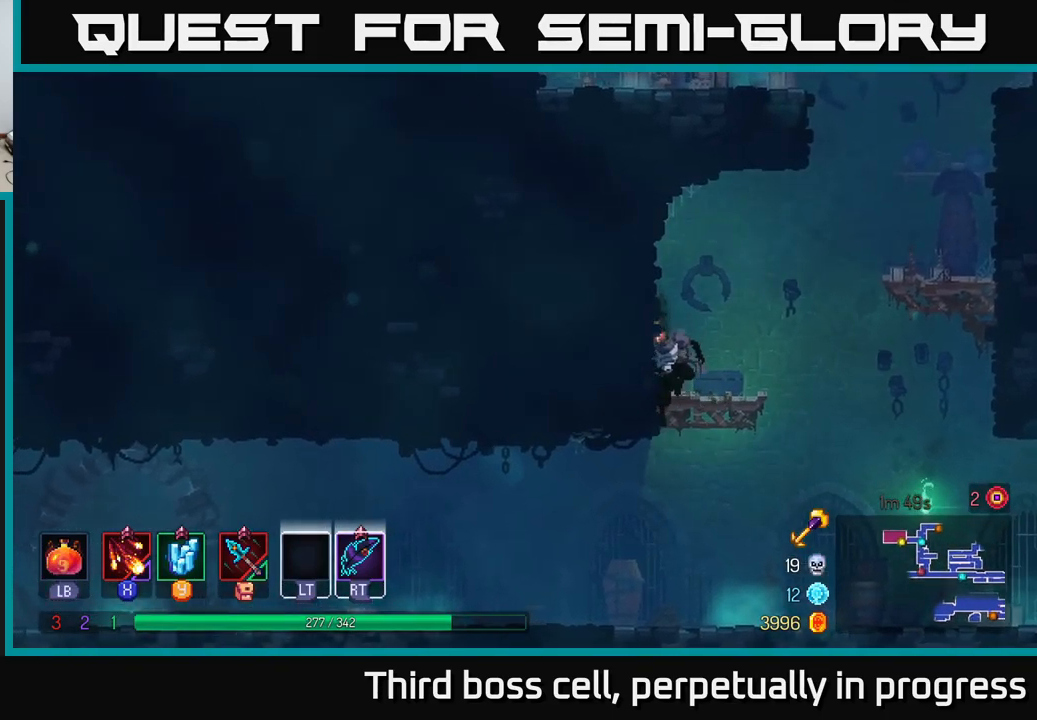
{"buttons": [], "left_stick": "left", "right_stick": "center", "events": [[50, "left_stick", "left"], [283, "B", "down"], [433, "B", "up"]]}
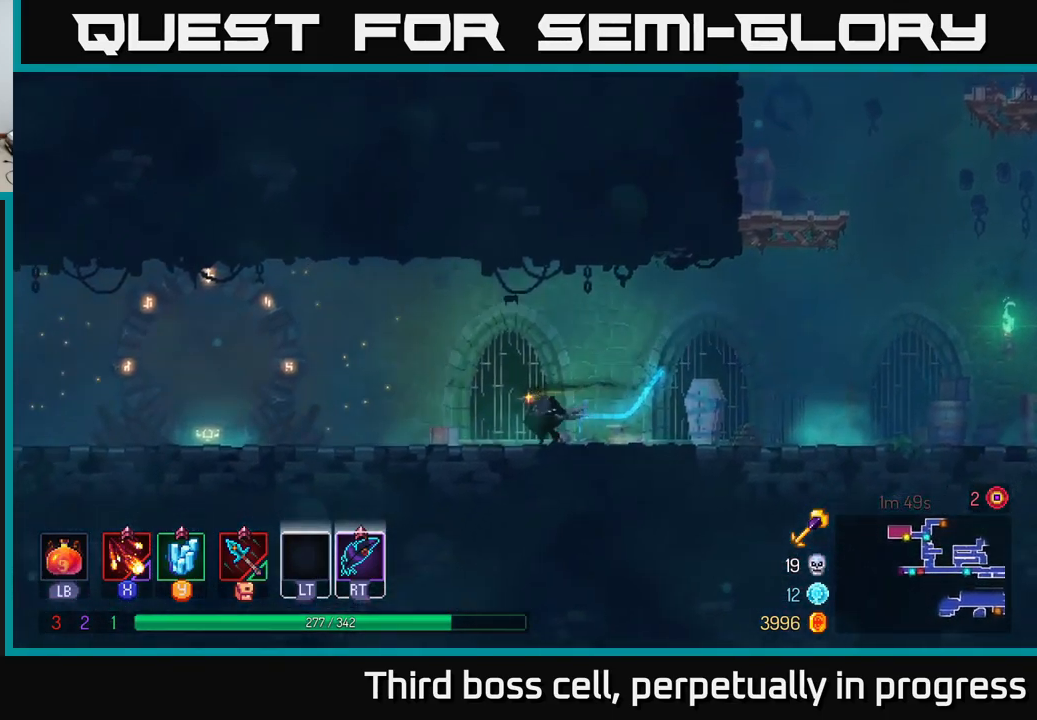
{"buttons": [], "left_stick": "left", "right_stick": "center", "events": [[100, "A", "down"], [250, "A", "up"]]}
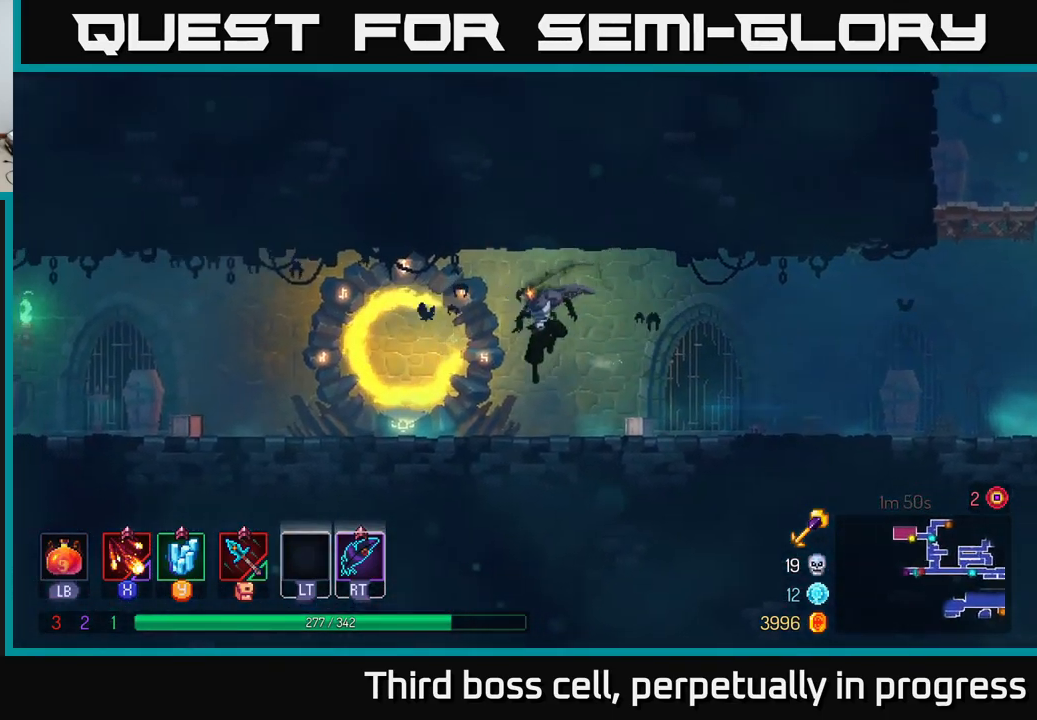
{"buttons": [], "left_stick": "left", "right_stick": "center", "events": [[167, "B", "down"], [333, "B", "up"]]}
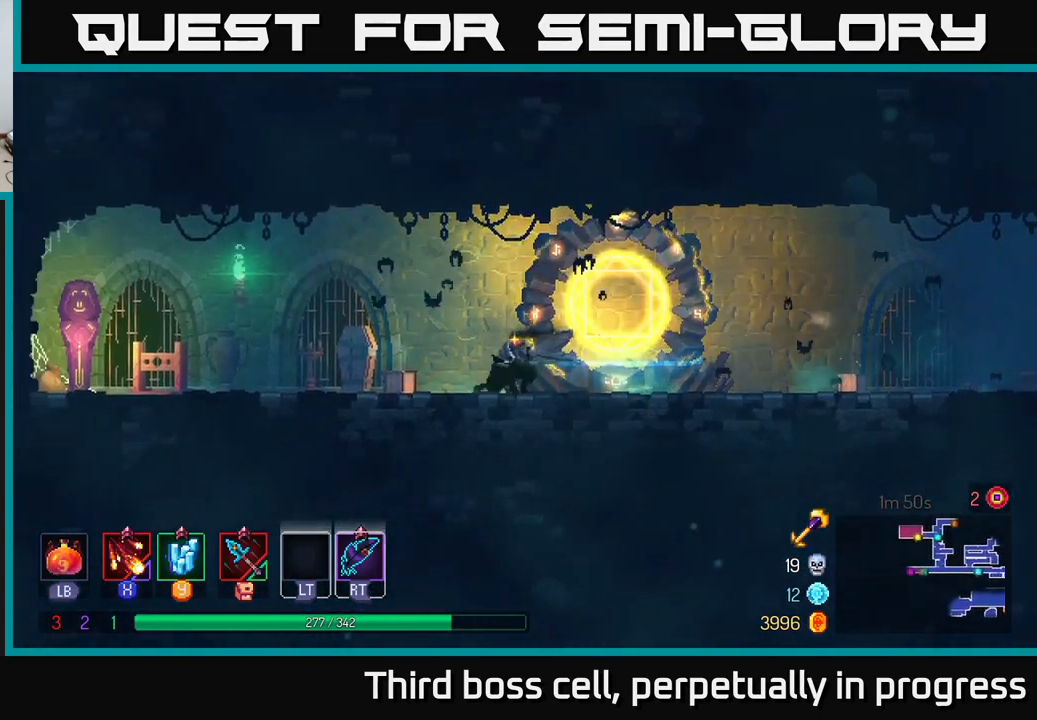
{"buttons": [], "left_stick": "left", "right_stick": "center", "events": []}
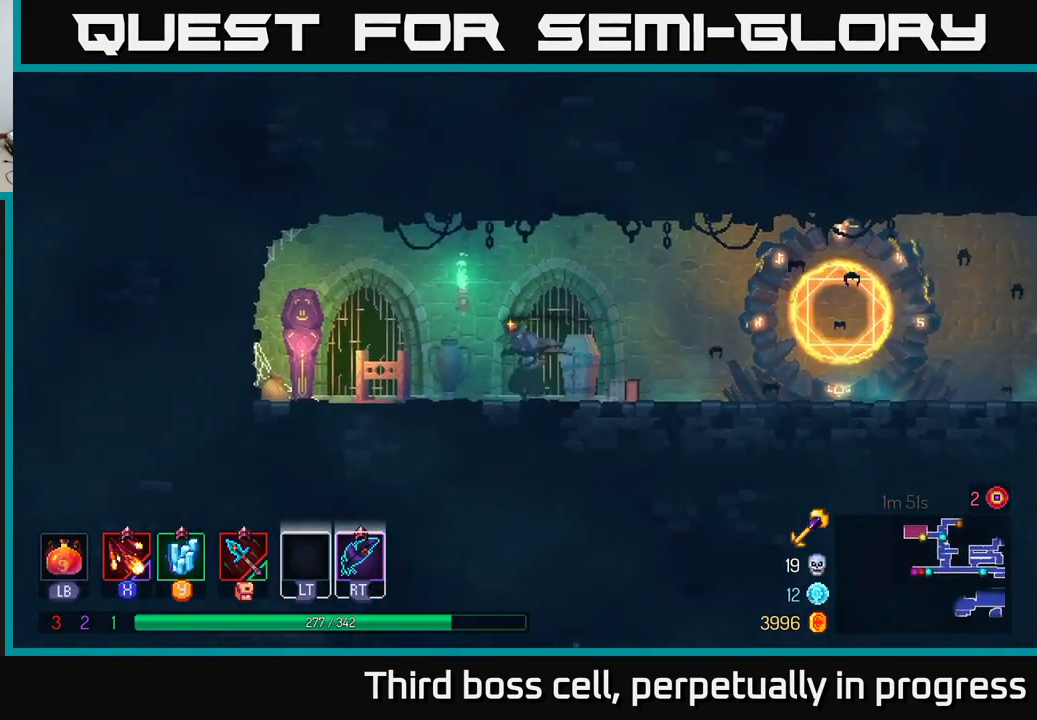
{"buttons": ["R1"], "left_stick": "left", "right_stick": "center", "events": [[350, "R1", "down"], [433, "R1", "up"], [483, "R1", "down"]]}
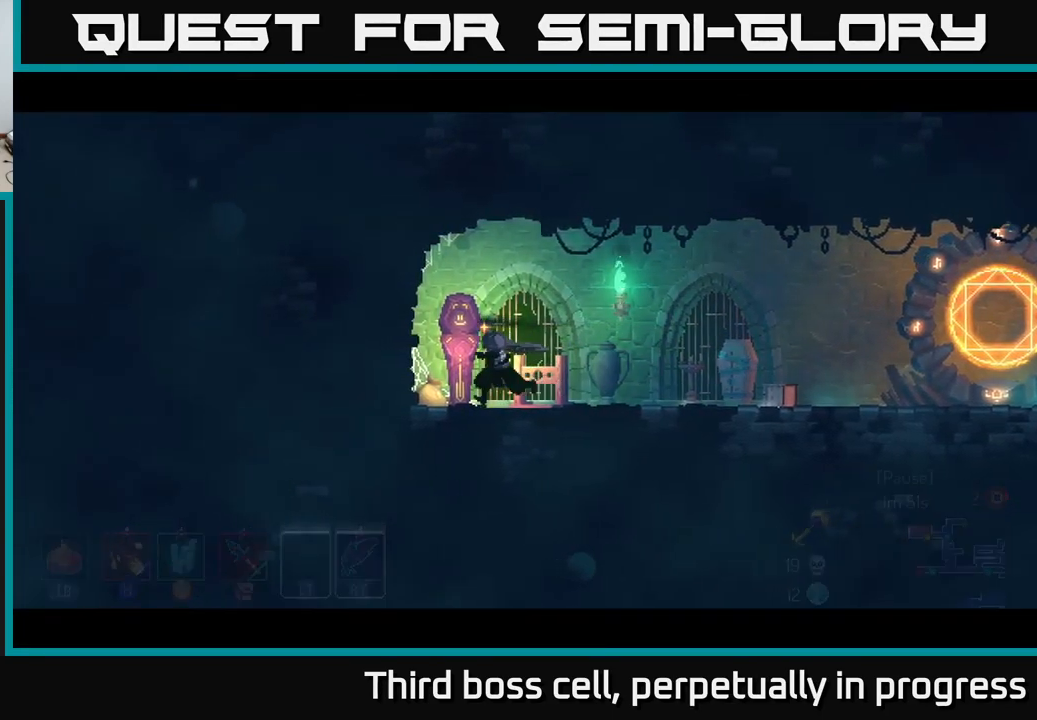
{"buttons": [], "left_stick": "center", "right_stick": "center", "events": [[50, "R1", "up"], [383, "left_stick", "center"]]}
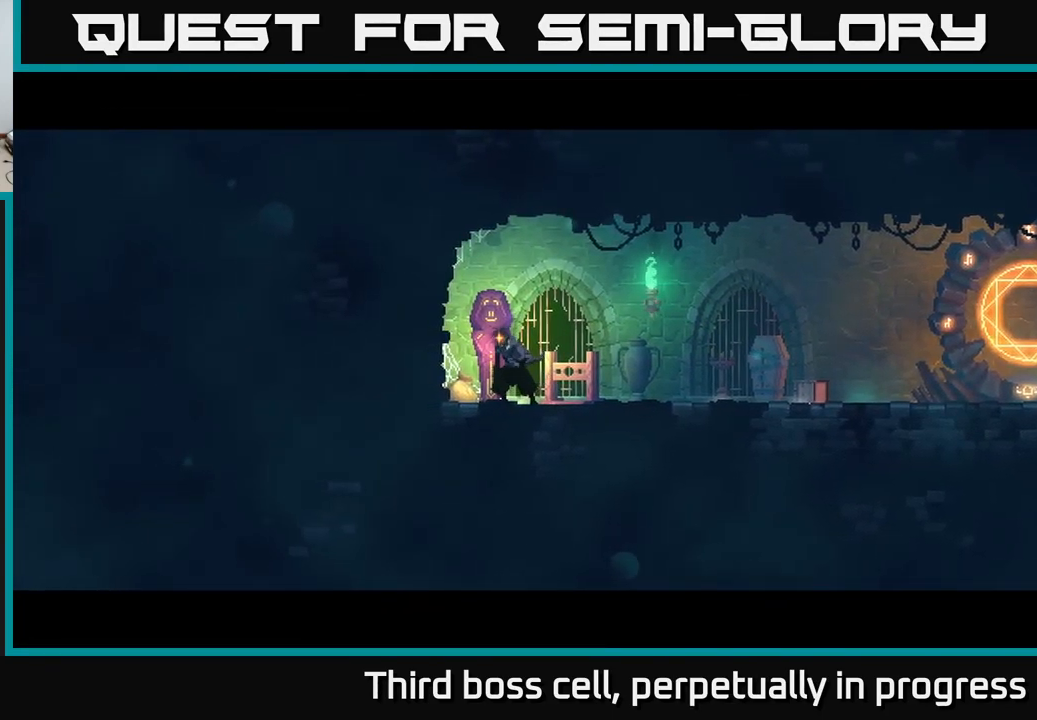
{"buttons": [], "left_stick": "center", "right_stick": "center", "events": []}
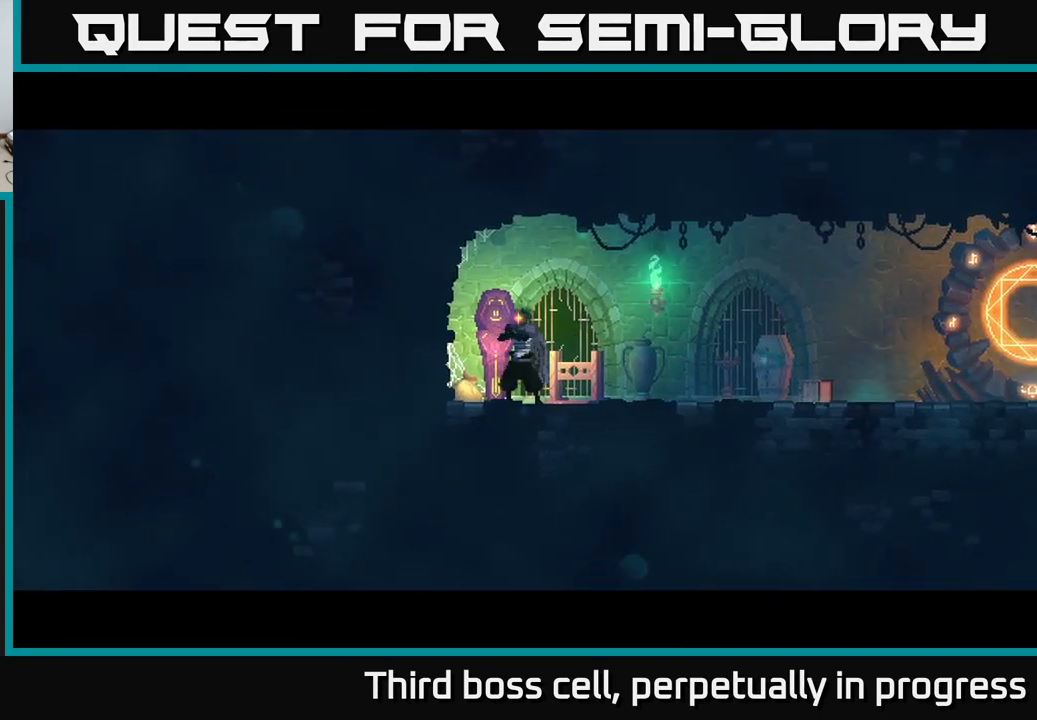
{"buttons": [], "left_stick": "center", "right_stick": "center", "events": []}
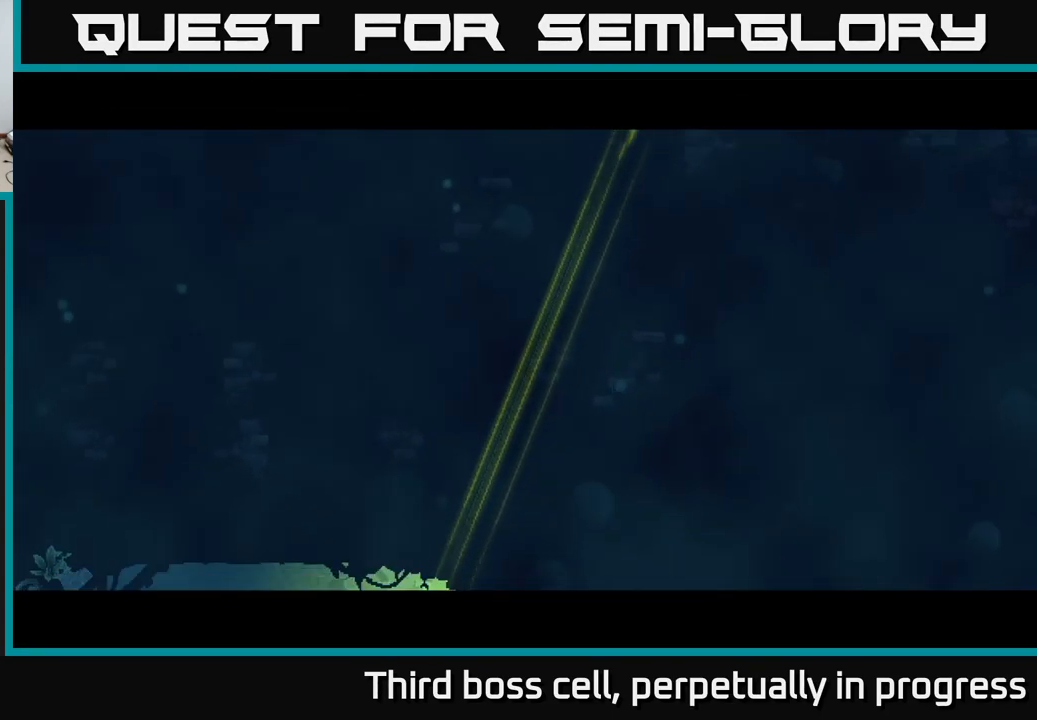
{"buttons": [], "left_stick": "left", "right_stick": "center", "events": [[50, "left_stick", "left"]]}
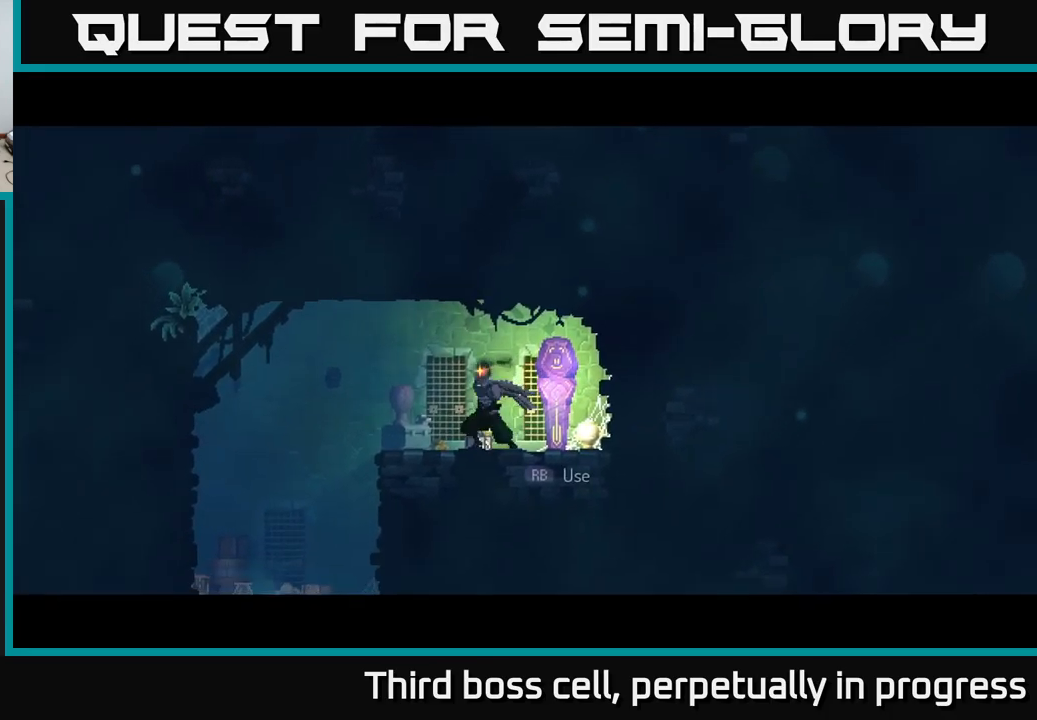
{"buttons": ["A"], "left_stick": "down", "right_stick": "center", "events": [[134, "B", "down"], [267, "B", "up"], [417, "left_stick", "down"], [467, "A", "down"]]}